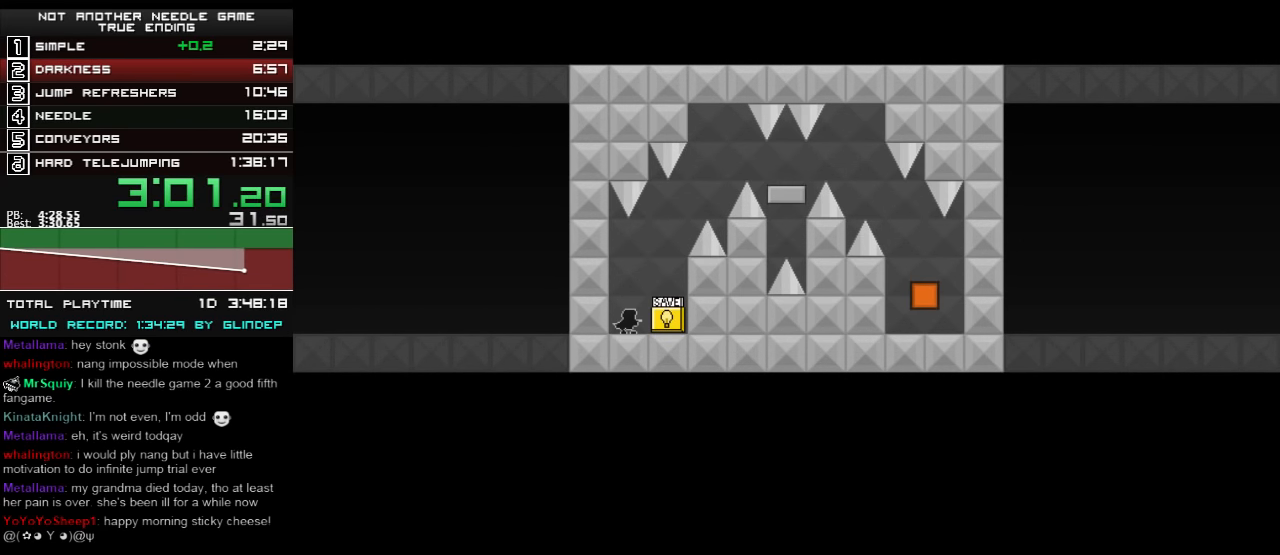
Gameplay with keyboard; each line is a JSON object with the keys held at the frame after it. "events" lists presses ("down") and releases ("up") of "down", "left", "r", "right", "shift_l", "shift_r", "up" and "z" between this image and that frame as [ms after this image, input, new state], when the widget could be followed in between. No other keys are recorded. Mouse input is not recorded.
{"keys": ["down", "shift_l"], "events": [[340, "shift_l", "down"], [440, "right", "up"]]}
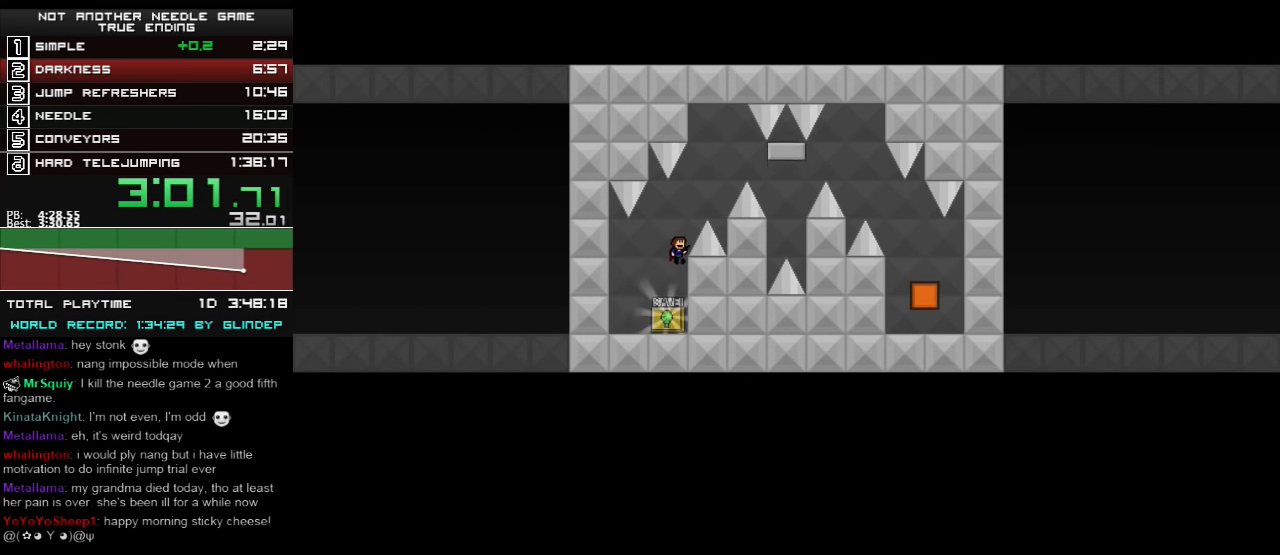
{"keys": ["down", "right"], "events": [[140, "shift_l", "up"], [200, "right", "down"], [200, "shift_l", "down"], [500, "shift_l", "up"]]}
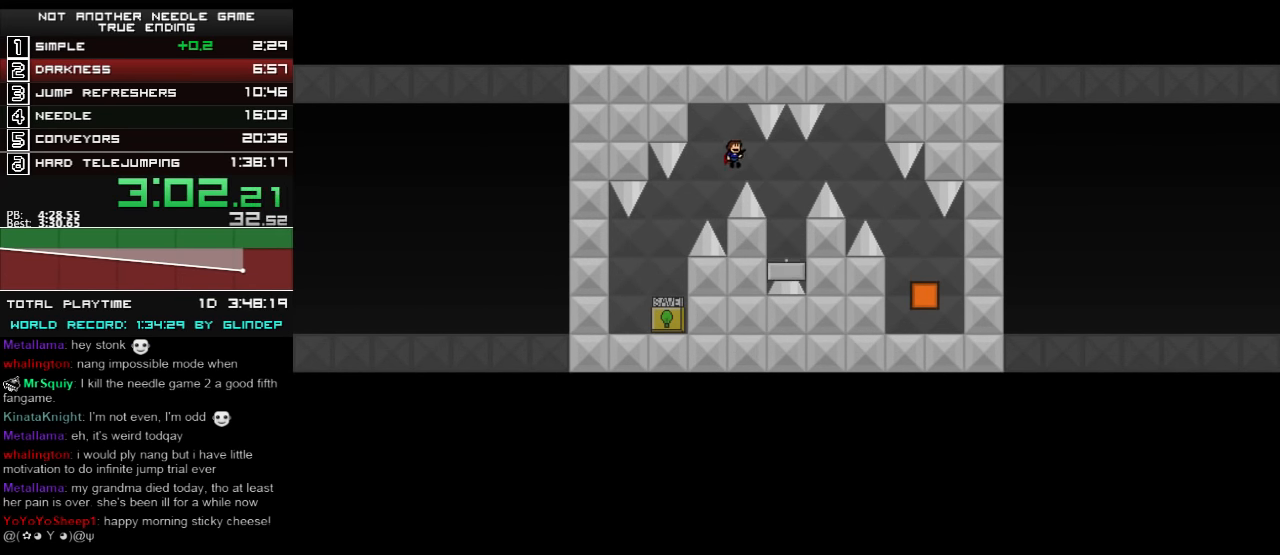
{"keys": ["down", "right"], "events": [[340, "shift_l", "down"], [440, "shift_l", "up"]]}
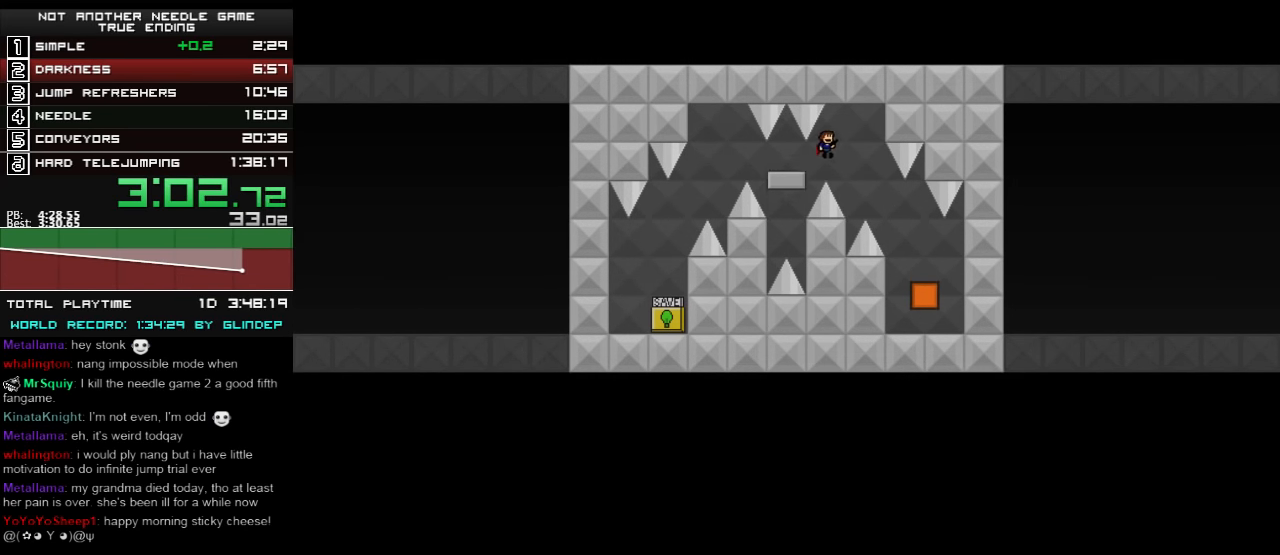
{"keys": ["down", "right"], "events": []}
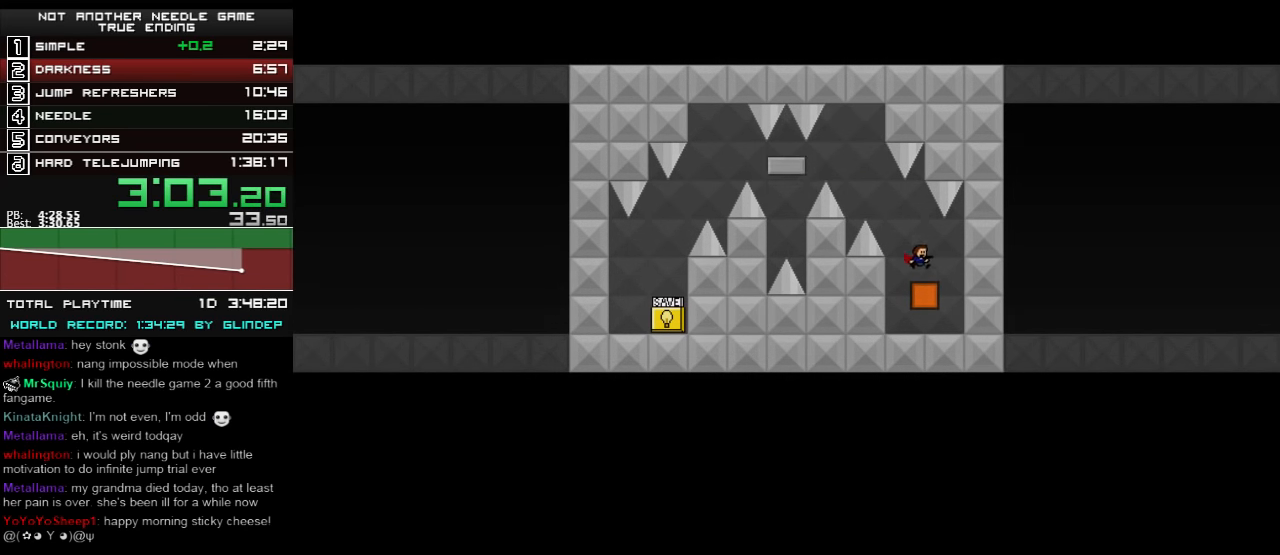
{"keys": ["down"], "events": [[60, "left", "down"], [60, "right", "up"], [460, "left", "up"]]}
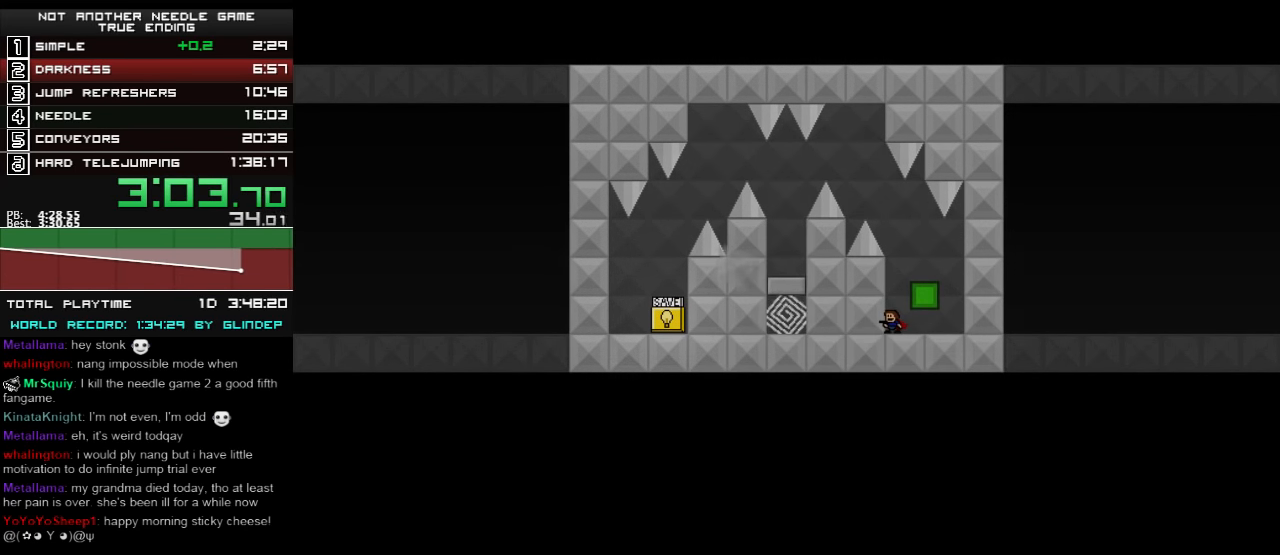
{"keys": ["down"], "events": [[100, "shift_l", "down"], [460, "shift_l", "up"]]}
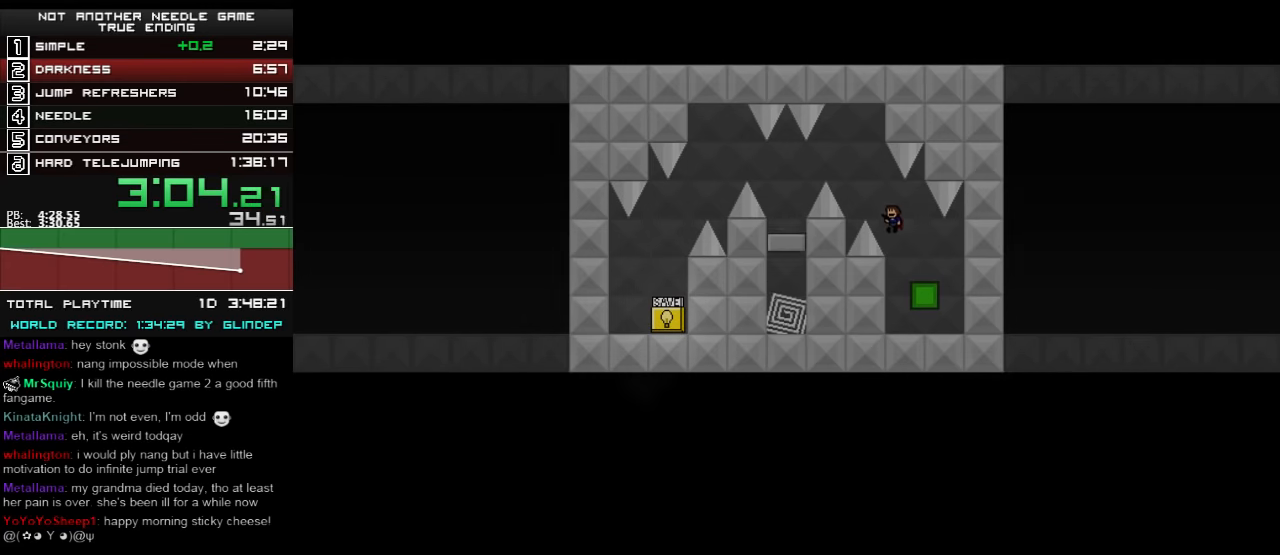
{"keys": ["down", "left"], "events": [[40, "left", "down"], [40, "shift_l", "down"], [320, "shift_l", "up"]]}
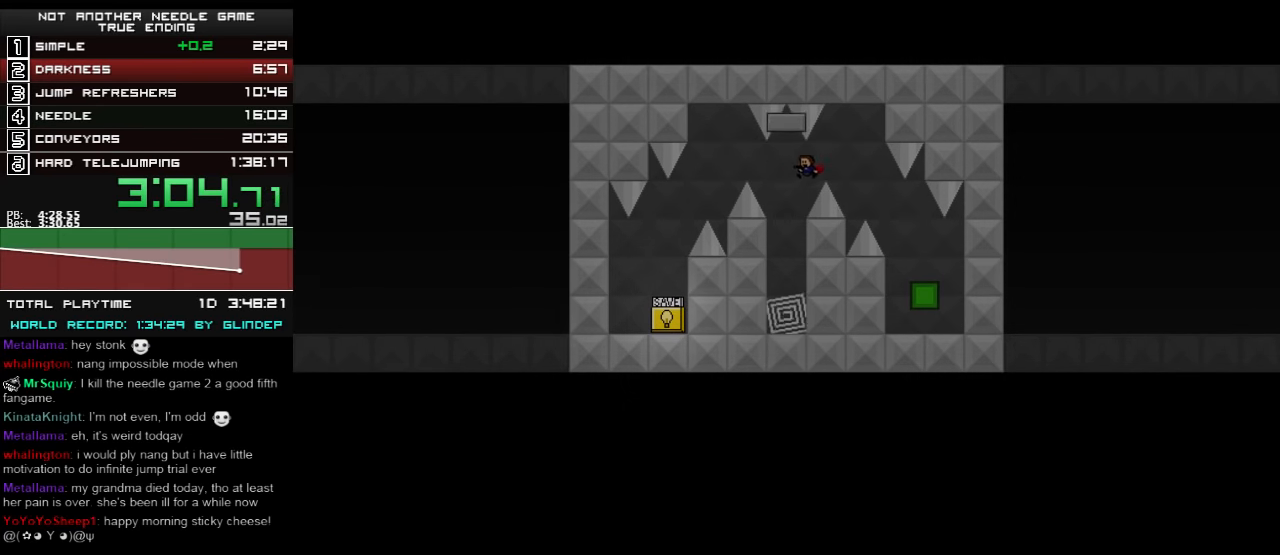
{"keys": ["down", "right"], "events": [[140, "left", "up"], [240, "right", "down"]]}
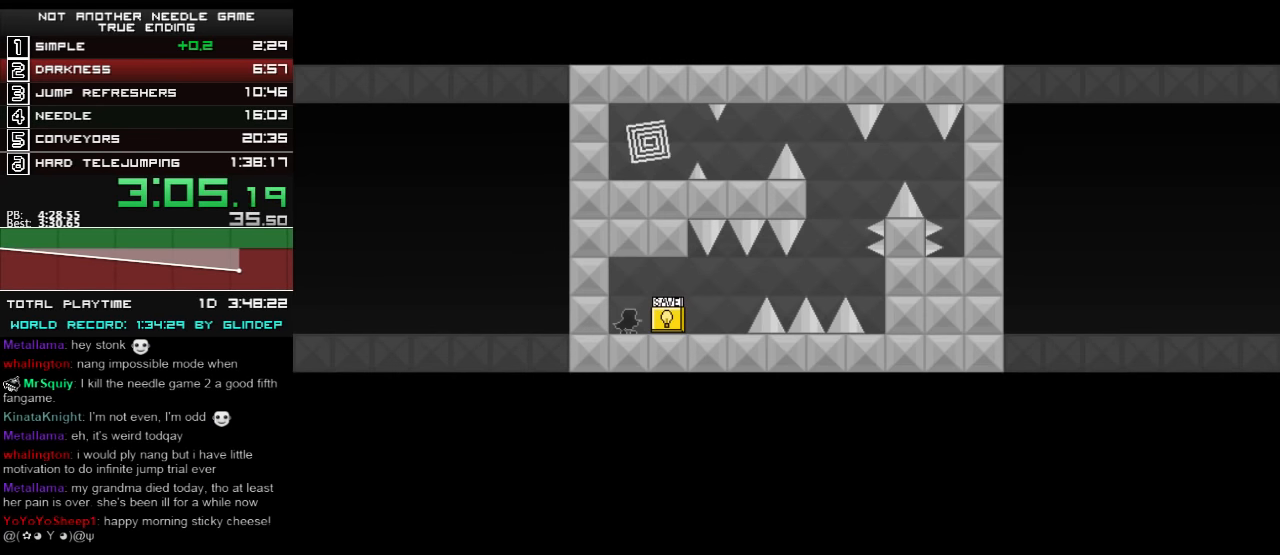
{"keys": ["down", "right"], "events": []}
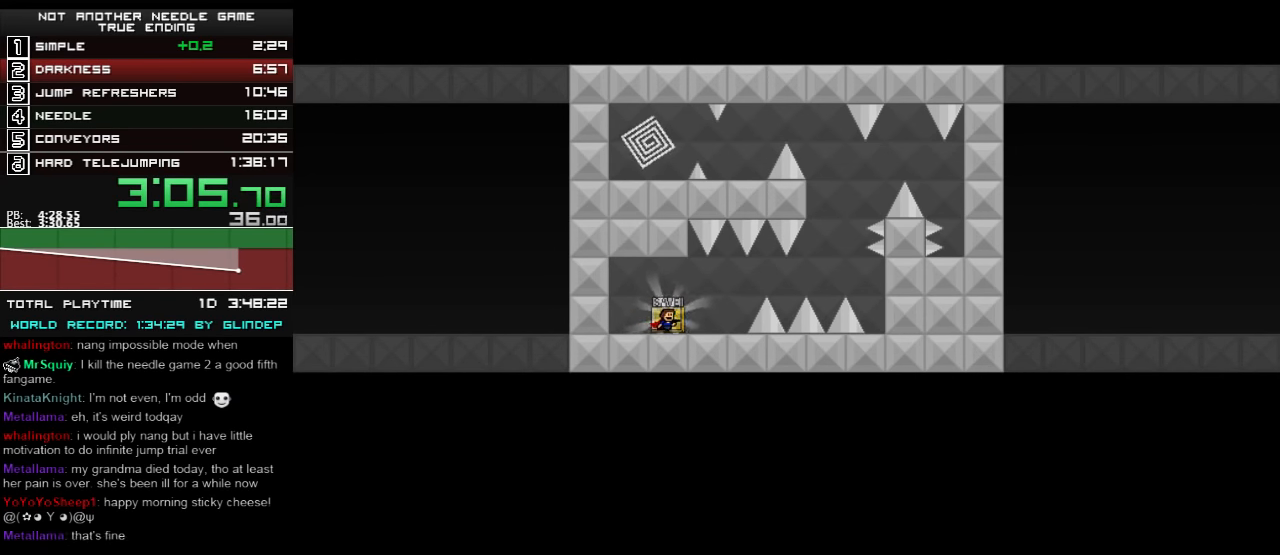
{"keys": ["down", "right"], "events": [[340, "shift_l", "down"], [400, "shift_l", "up"]]}
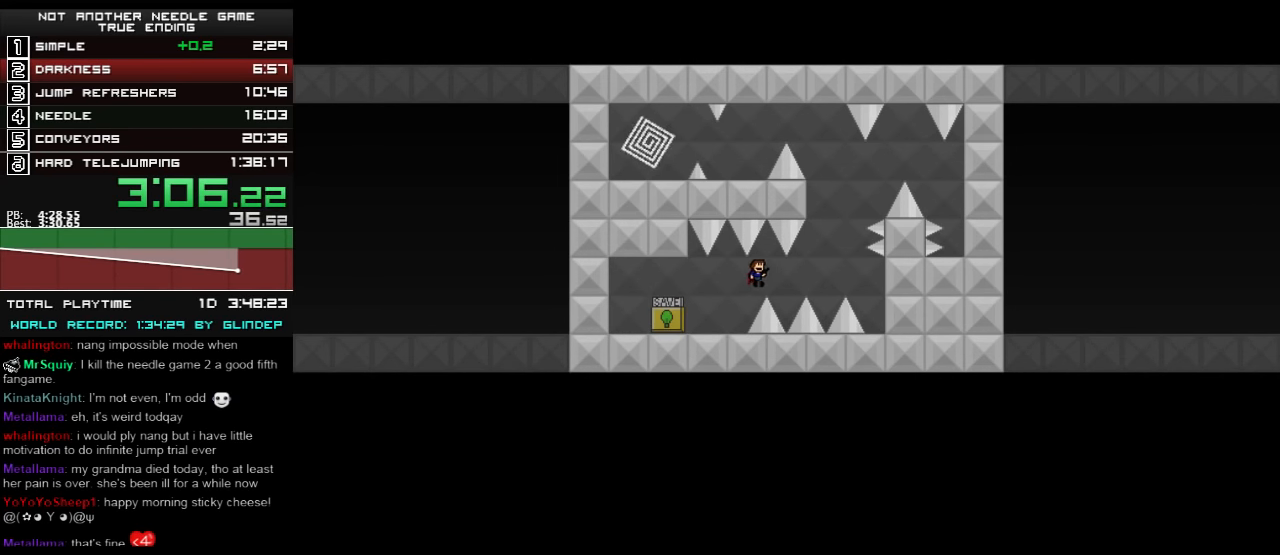
{"keys": ["down", "right"], "events": [[160, "shift_l", "down"], [200, "shift_l", "up"]]}
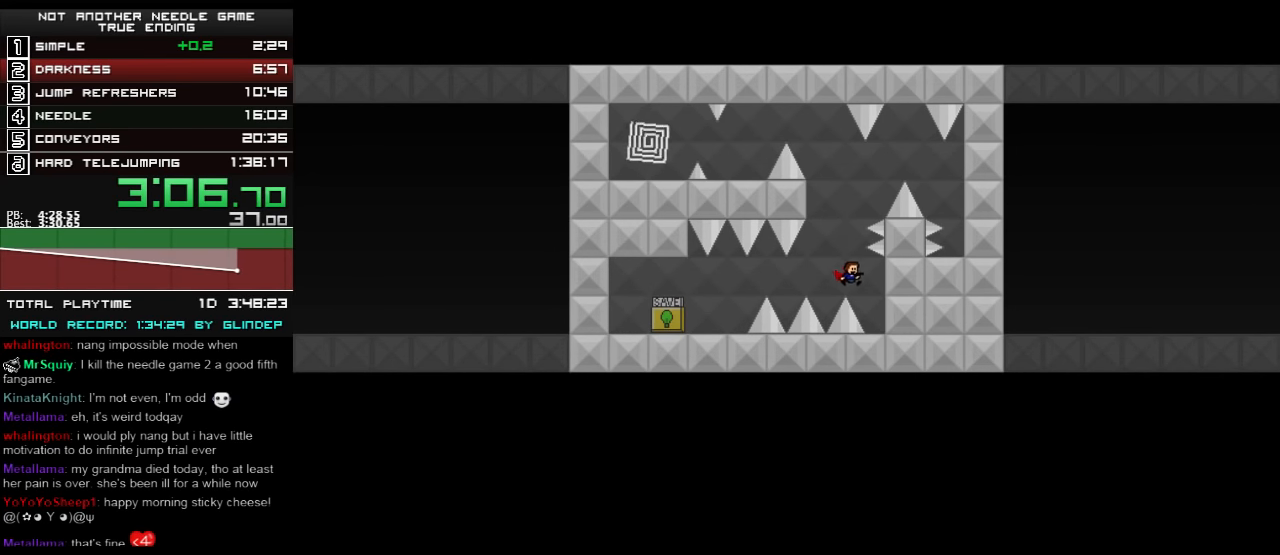
{"keys": ["down"], "events": [[200, "left", "down"], [200, "right", "up"], [200, "shift_l", "down"], [440, "left", "up"], [500, "shift_l", "up"]]}
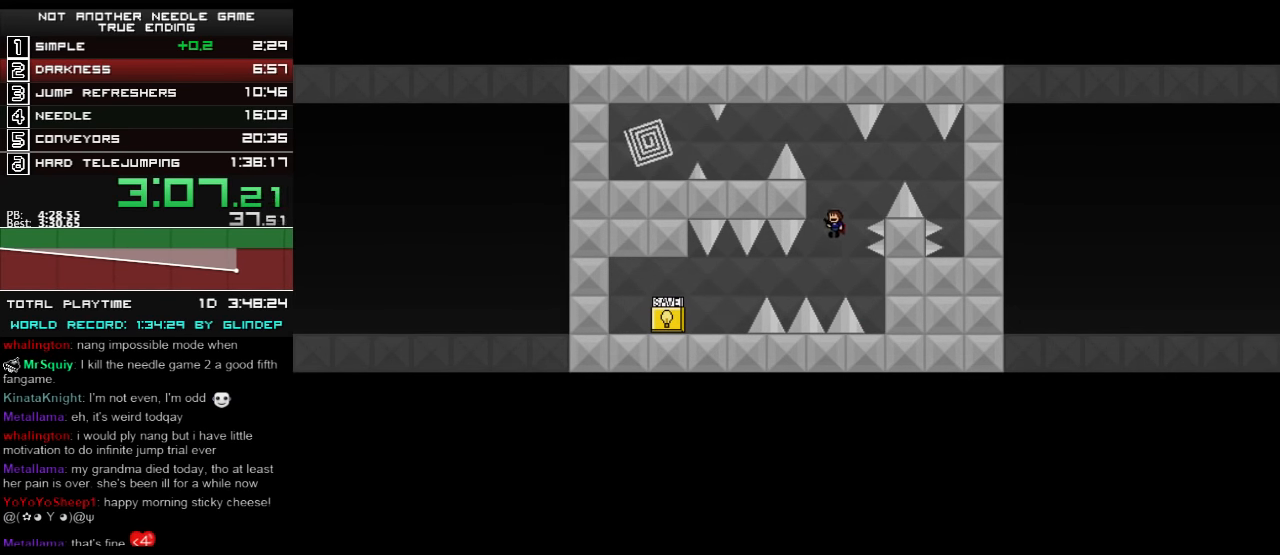
{"keys": ["down", "right"], "events": [[40, "right", "down"], [40, "shift_l", "down"], [300, "z", "down"], [400, "z", "up"], [500, "shift_l", "up"]]}
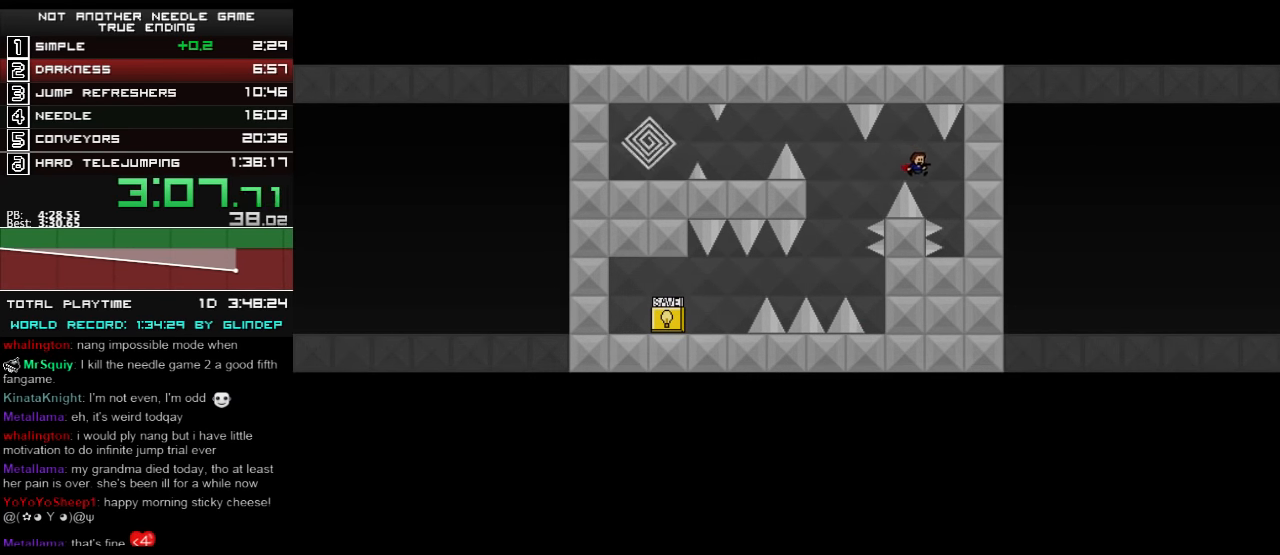
{"keys": ["down", "left", "shift_l"], "events": [[260, "shift_l", "down"], [300, "right", "up"], [340, "left", "down"]]}
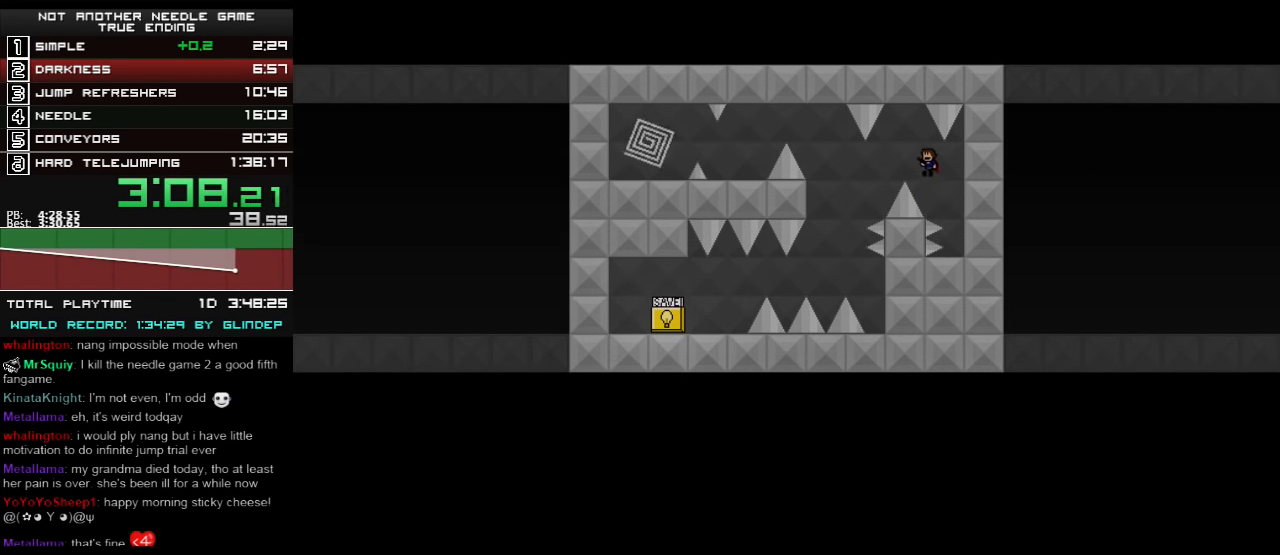
{"keys": ["down", "left", "shift_l"], "events": [[100, "shift_l", "up"], [400, "shift_l", "down"]]}
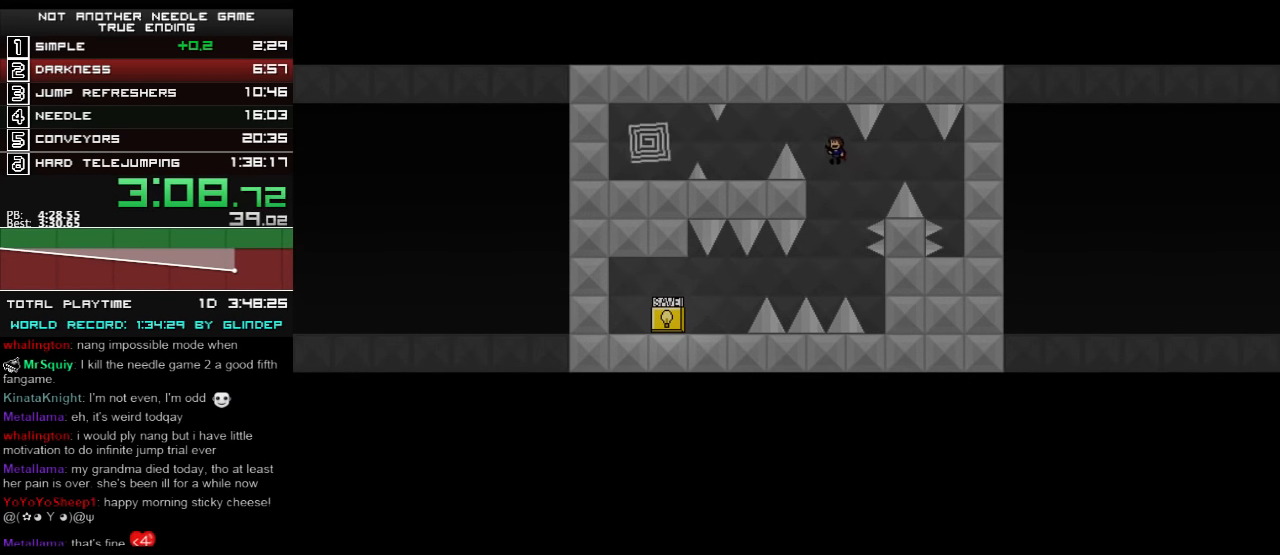
{"keys": ["down", "left"], "events": [[300, "shift_l", "up"]]}
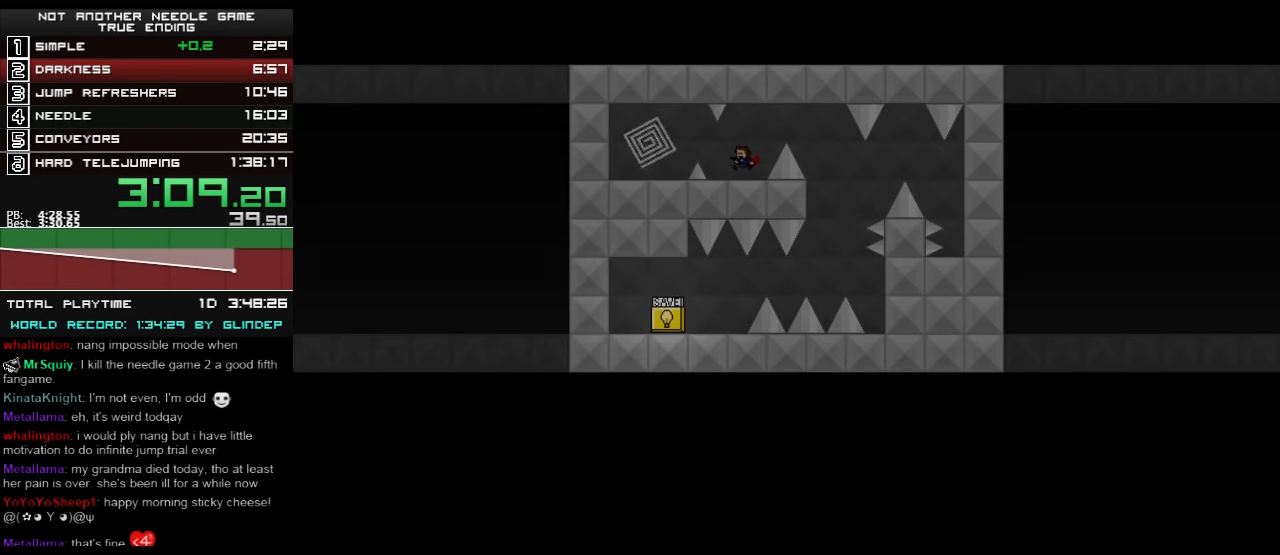
{"keys": ["down", "left"], "events": [[100, "shift_l", "down"], [140, "shift_l", "up"]]}
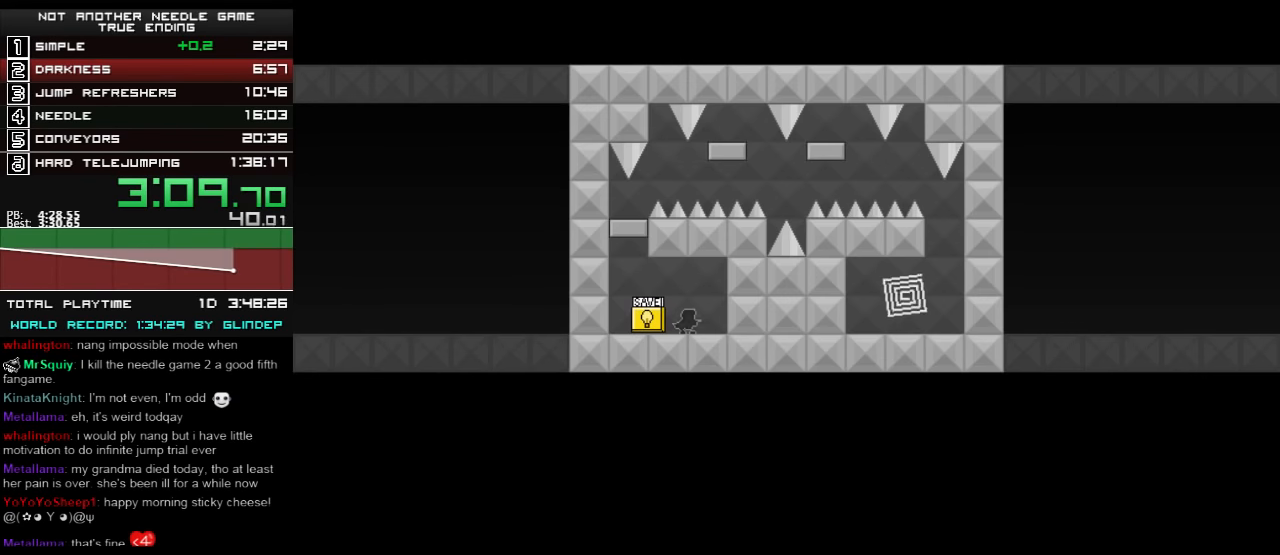
{"keys": ["down", "left", "shift_l"], "events": [[500, "shift_l", "down"]]}
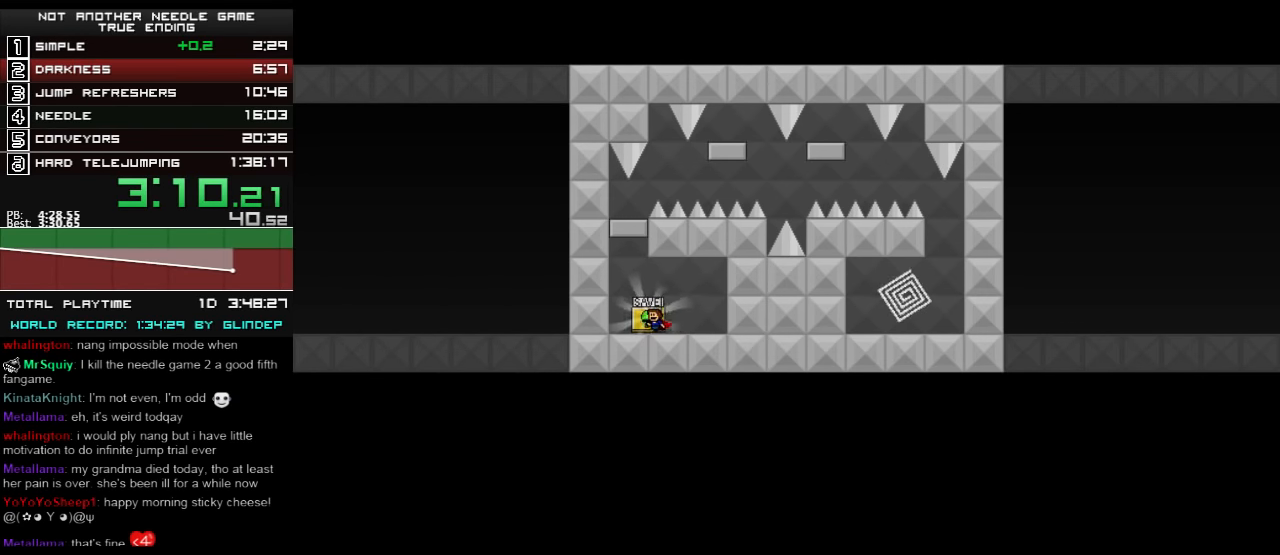
{"keys": ["down", "right"], "events": [[100, "left", "up"], [140, "shift_l", "up"], [200, "shift_l", "down"], [360, "shift_l", "up"], [400, "right", "down"], [440, "shift_l", "down"], [460, "shift_l", "up"]]}
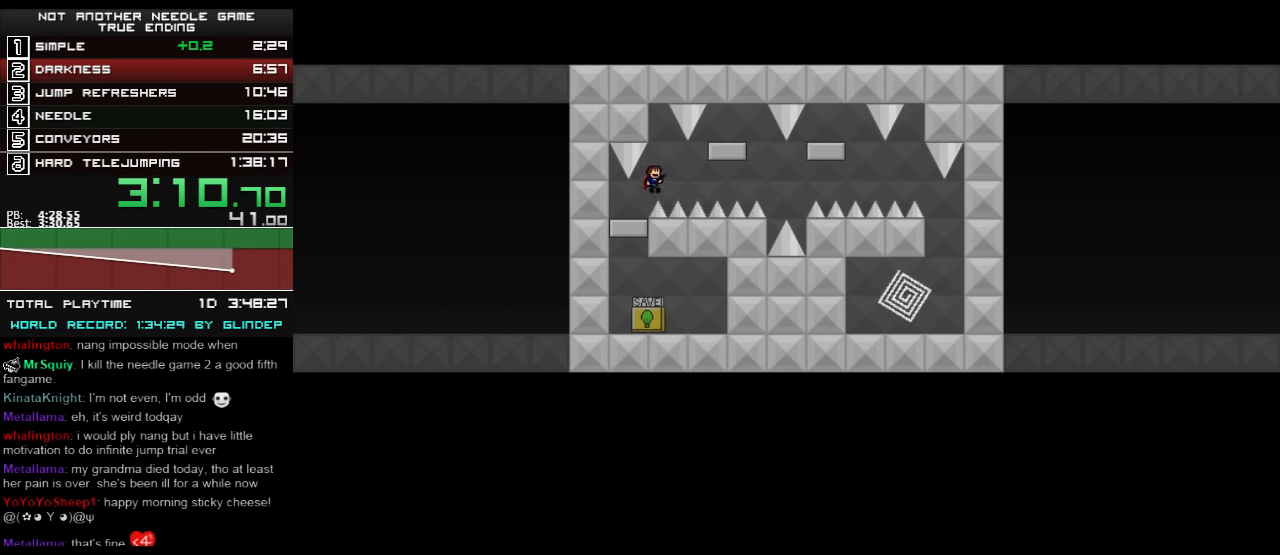
{"keys": ["down"], "events": [[260, "shift_l", "down"], [440, "shift_l", "up"], [460, "right", "up"]]}
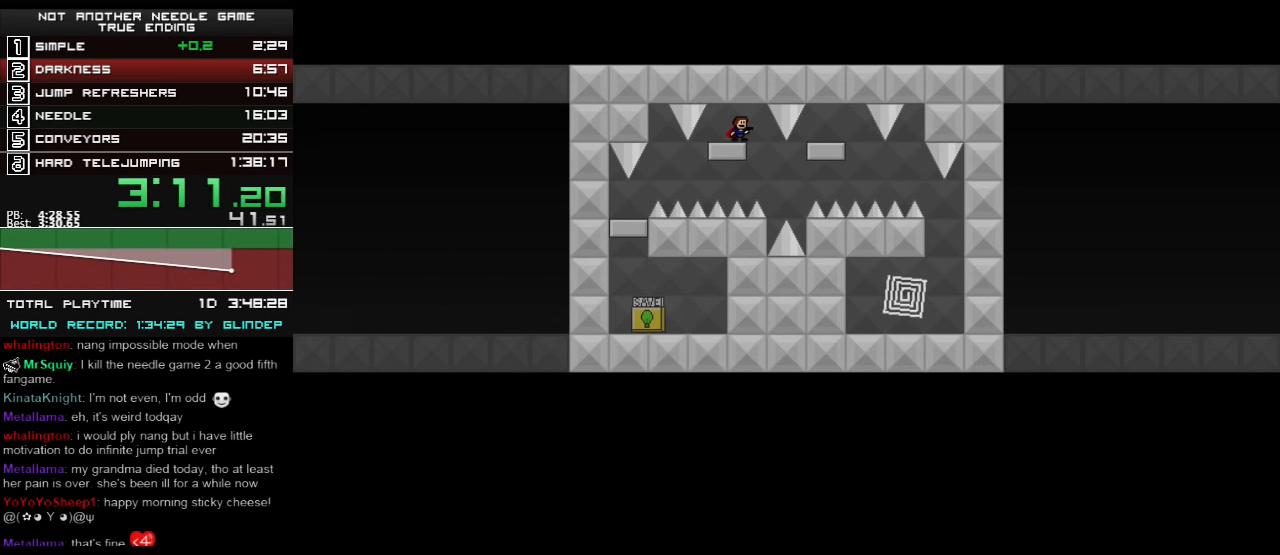
{"keys": ["down", "right", "shift_l"], "events": [[40, "right", "down"], [160, "right", "up"], [240, "right", "down"], [400, "shift_l", "down"]]}
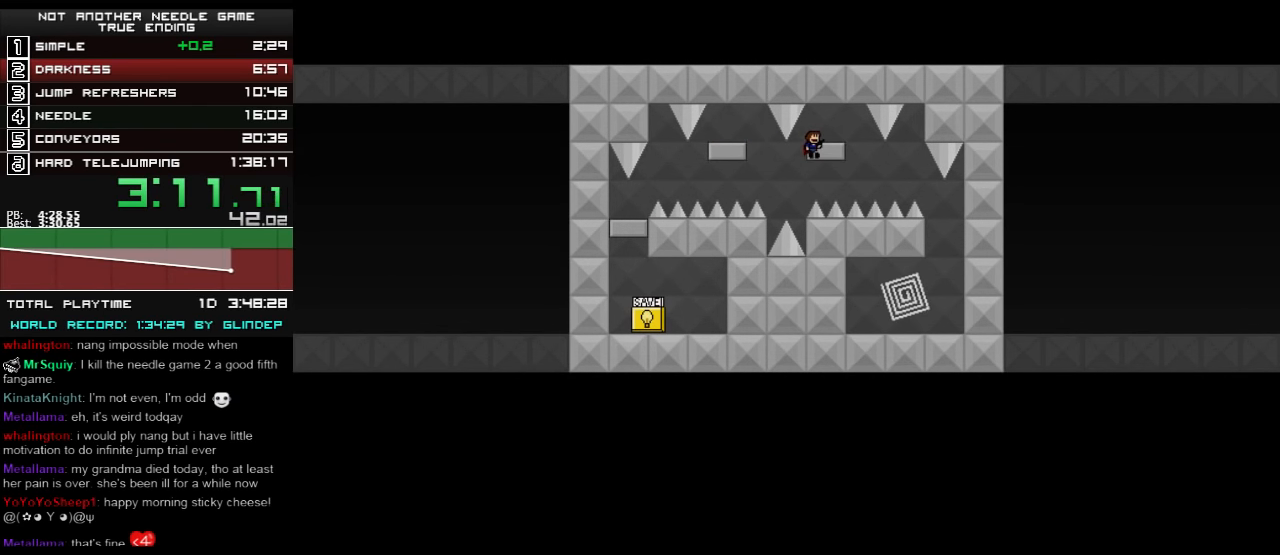
{"keys": ["down", "right"], "events": [[140, "right", "up"], [140, "shift_l", "up"], [240, "right", "down"], [300, "right", "up"], [360, "right", "down"]]}
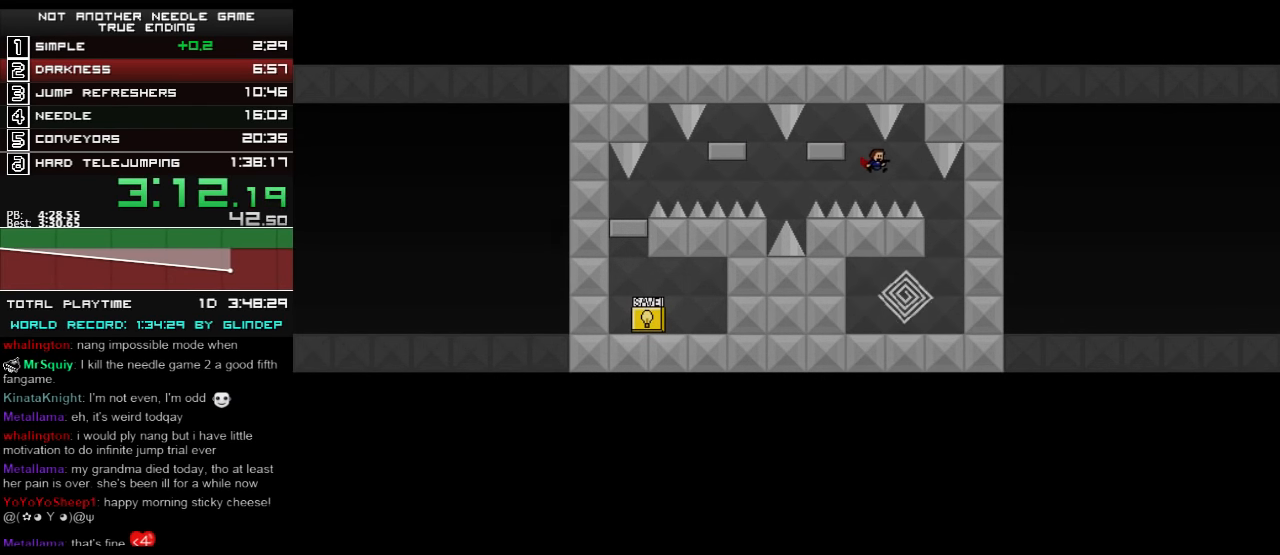
{"keys": ["down", "right"], "events": [[60, "shift_l", "down"], [160, "shift_l", "up"], [300, "right", "up"], [460, "right", "down"]]}
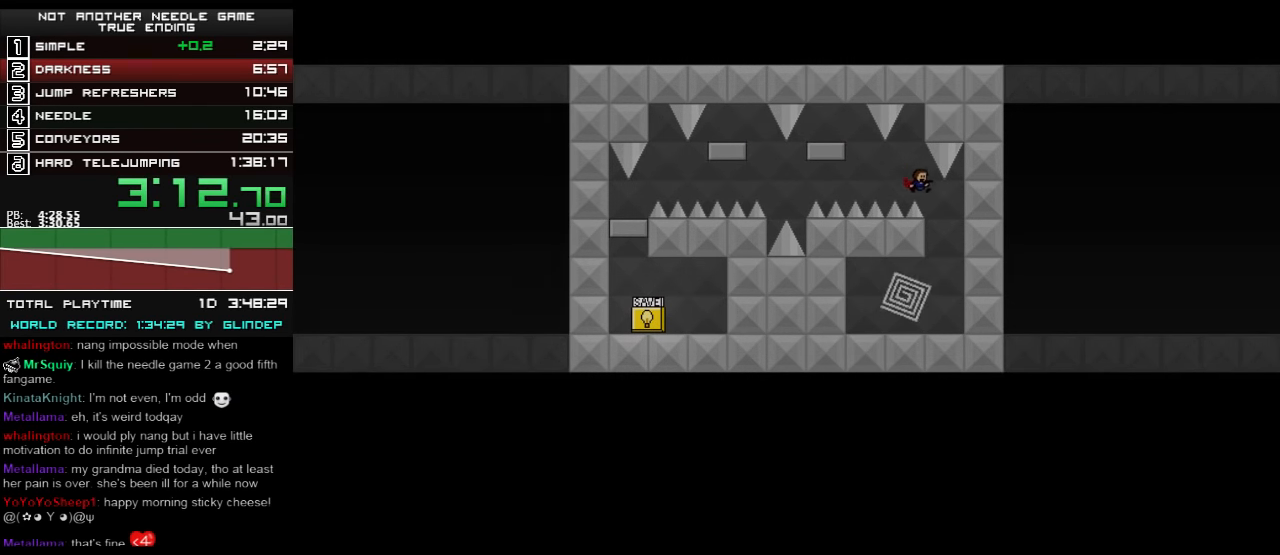
{"keys": ["down", "right"], "events": [[140, "left", "down"], [140, "right", "up"], [300, "left", "up"], [300, "right", "down"]]}
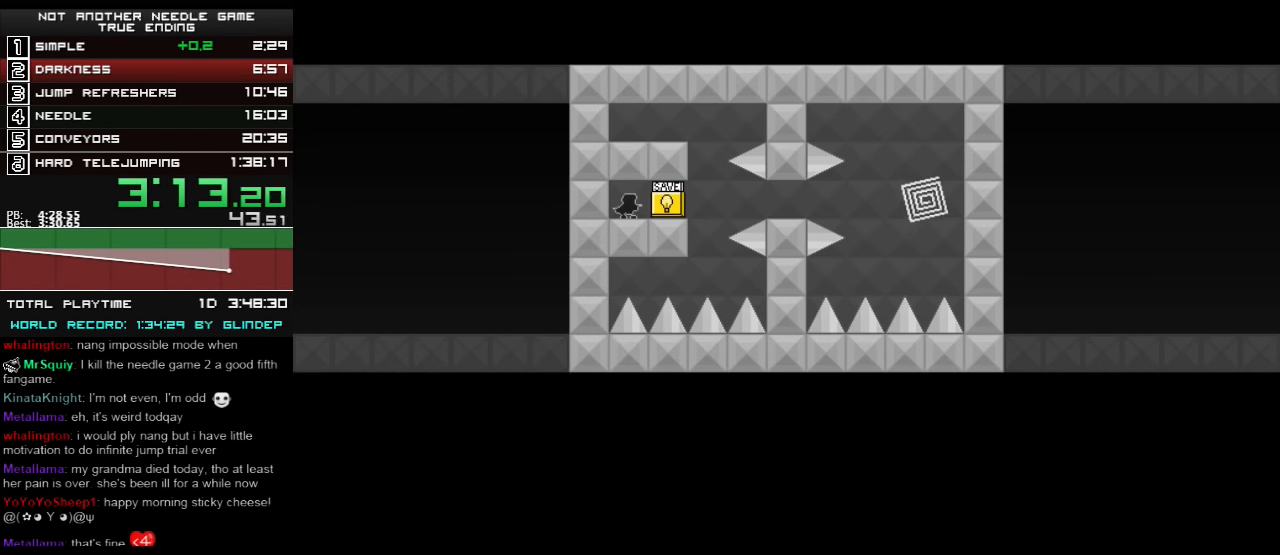
{"keys": ["down", "right"], "events": []}
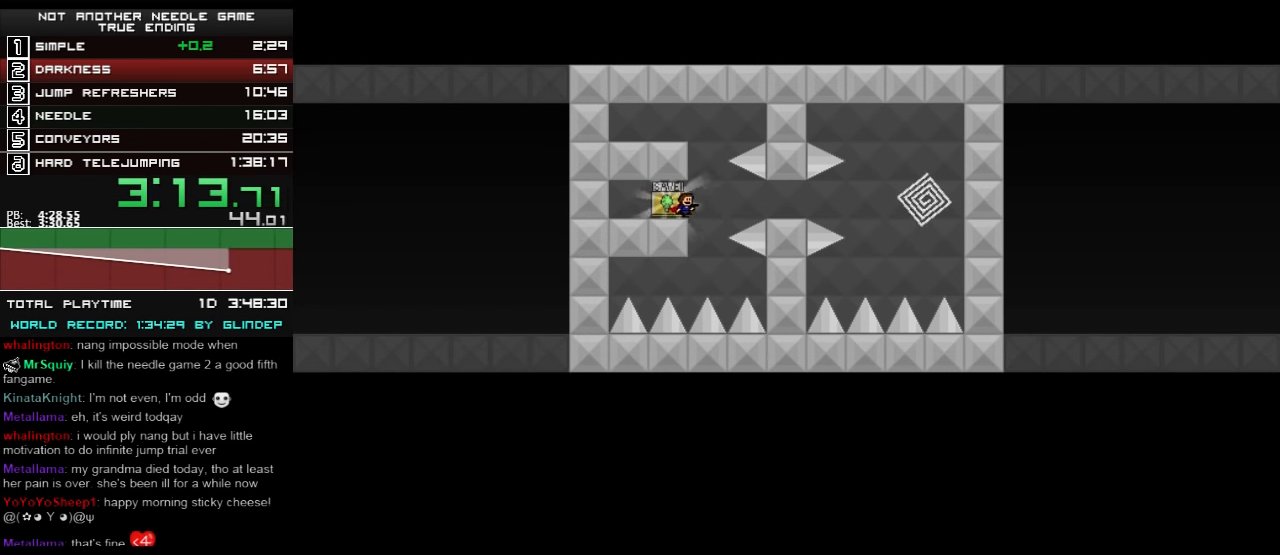
{"keys": ["down", "right"], "events": [[160, "shift_l", "down"], [200, "shift_l", "up"]]}
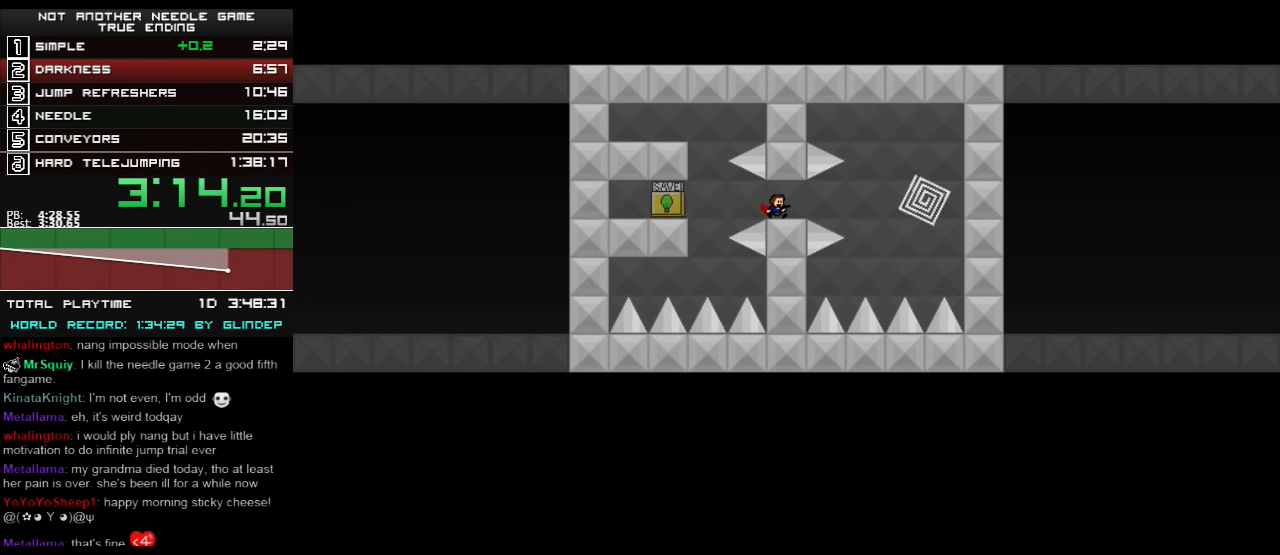
{"keys": ["down", "right"], "events": [[100, "shift_l", "down"], [160, "shift_l", "up"], [300, "shift_l", "down"], [340, "shift_l", "up"]]}
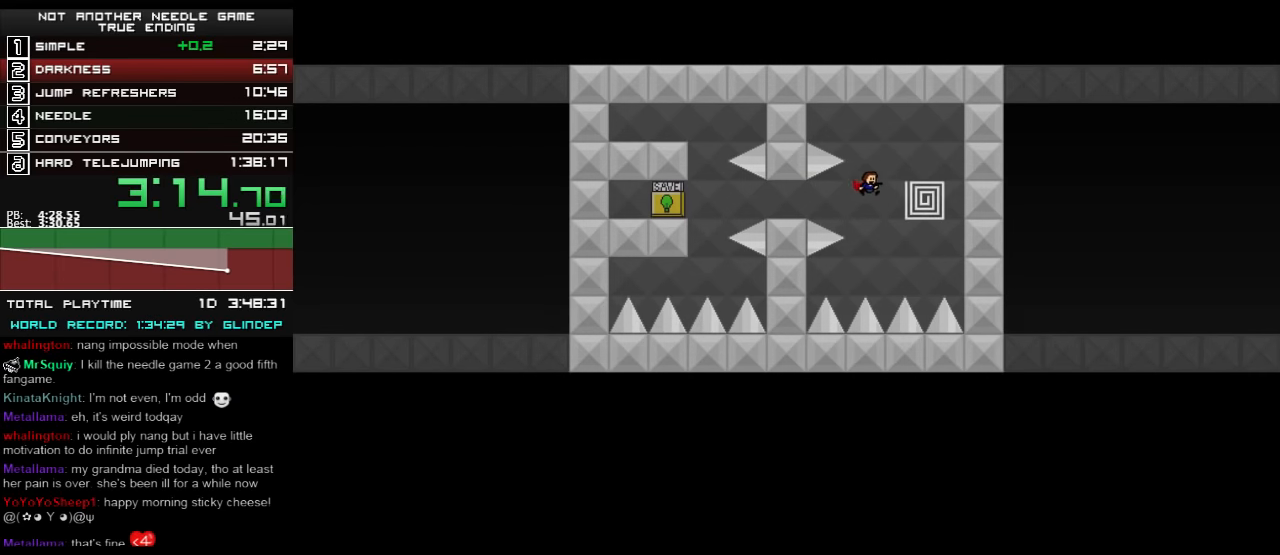
{"keys": ["down", "left"], "events": [[300, "left", "down"], [300, "right", "up"]]}
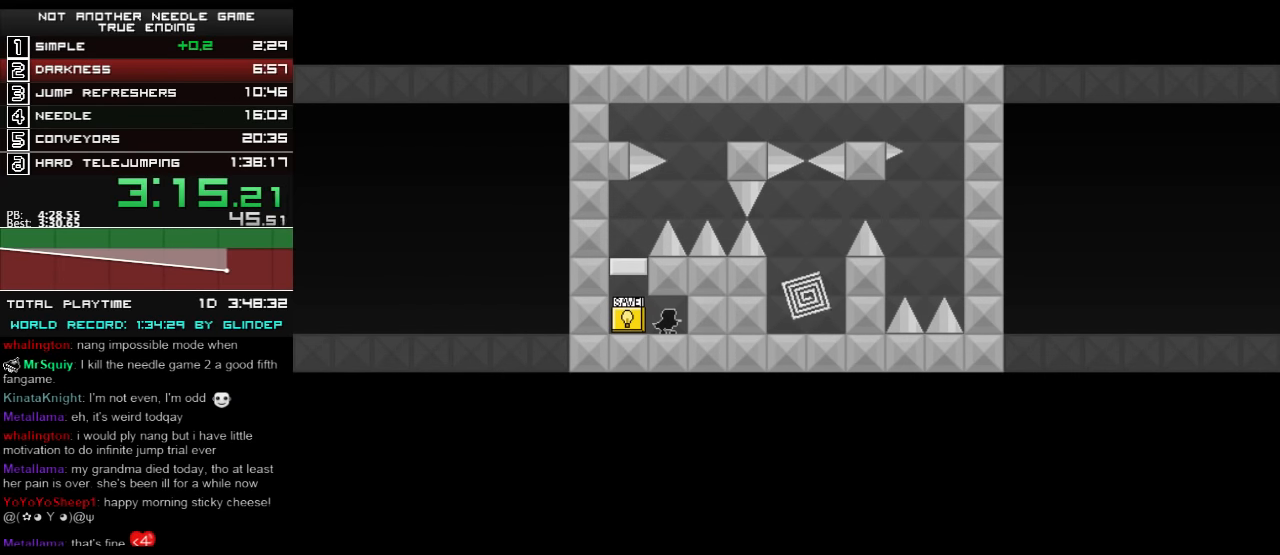
{"keys": ["down", "shift_l"], "events": [[340, "shift_l", "down"], [400, "left", "up"]]}
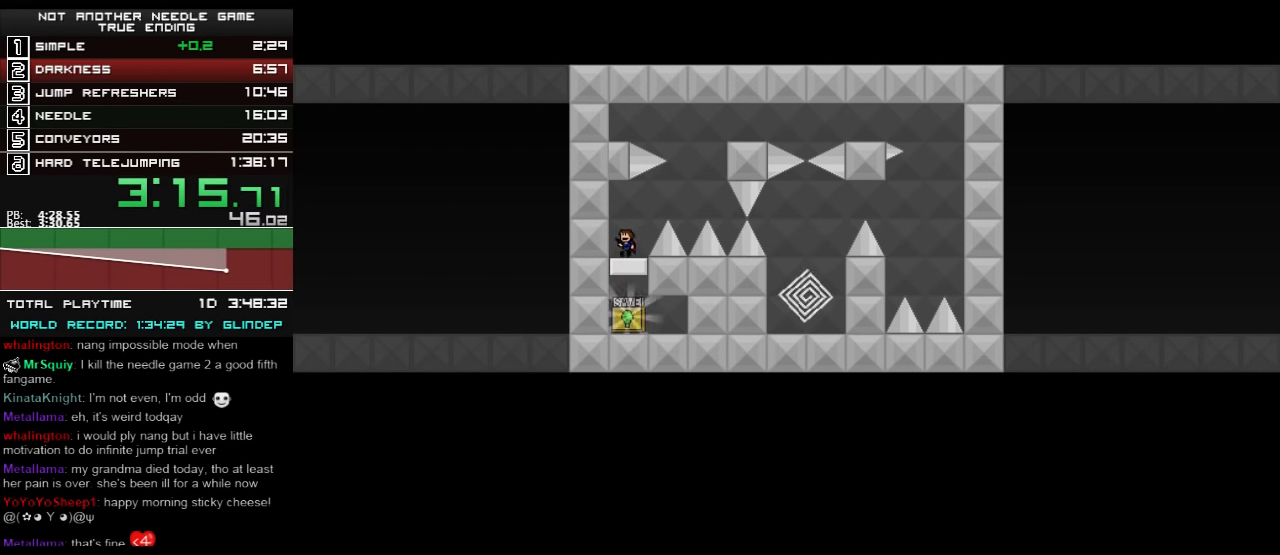
{"keys": ["down", "right", "shift_l"], "events": [[40, "shift_l", "up"], [60, "right", "down"], [100, "shift_l", "down"], [240, "shift_l", "up"], [360, "shift_l", "down"]]}
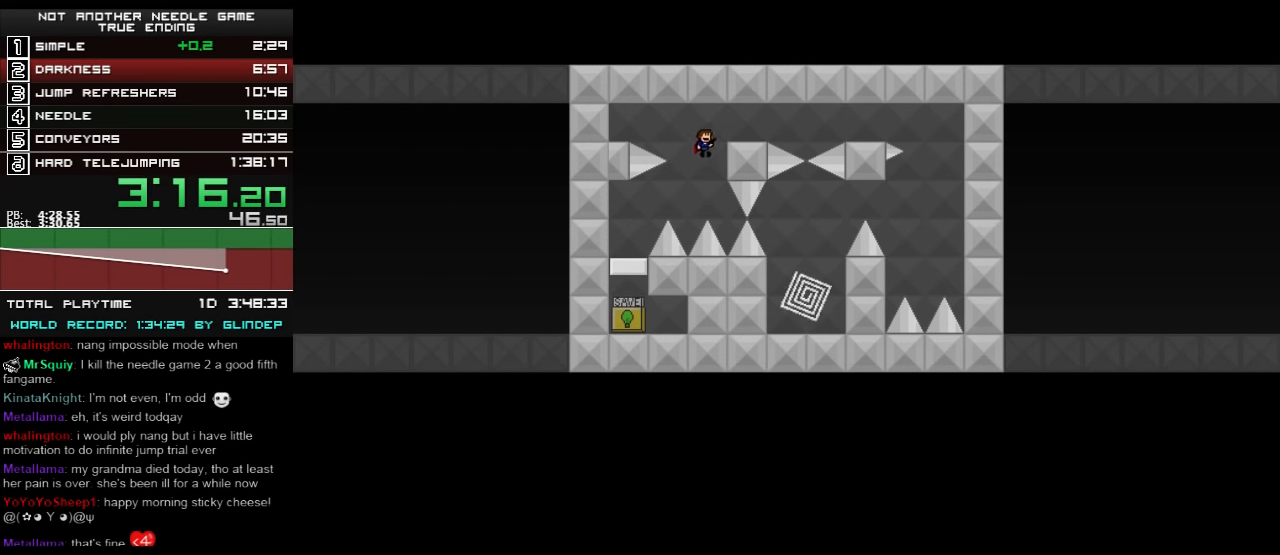
{"keys": ["down", "right"], "events": [[100, "shift_l", "up"], [340, "shift_l", "down"], [440, "shift_l", "up"]]}